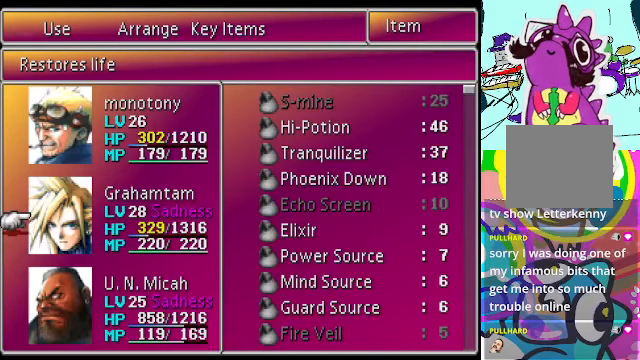
Gameplay with a controller (Xbox layout); each line is a JSON object with the inputs held at the frame after it. "events" lists button and stick changes between this image and that frame as [ms after this image, input, new state], when the widget could be followed in between. Not read: L3 R3 right_stick.
{"buttons": [], "left_stick": "center", "events": [[300, "A", "down"], [433, "A", "up"]]}
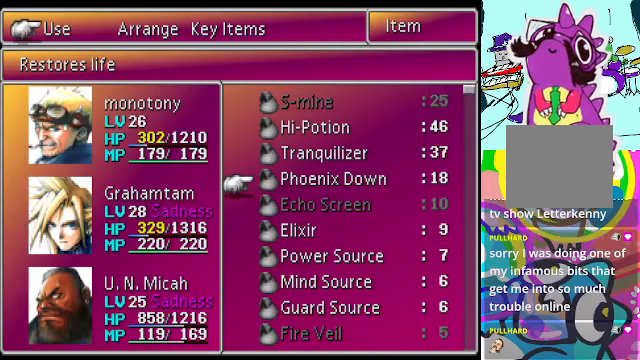
{"buttons": [], "left_stick": "center", "events": [[366, "A", "down"], [500, "A", "up"]]}
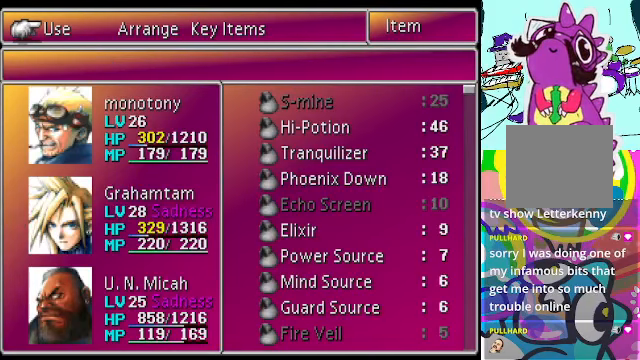
{"buttons": [], "left_stick": "center", "events": [[266, "A", "down"], [366, "A", "up"]]}
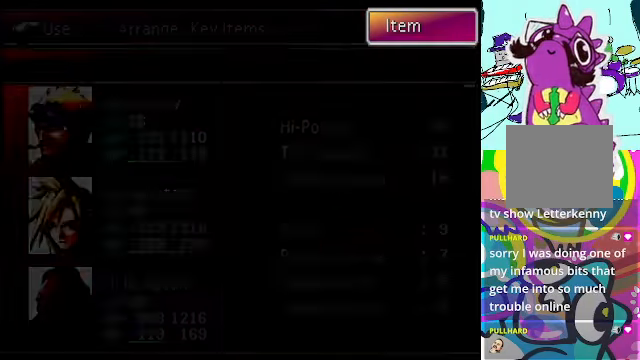
{"buttons": [], "left_stick": "center", "events": []}
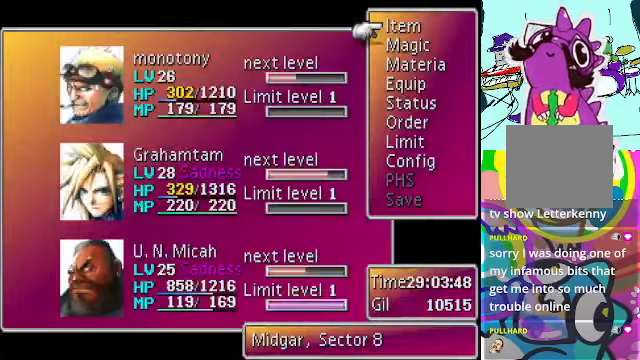
{"buttons": [], "left_stick": "center", "events": [[233, "DPAD_DOWN", "down"], [366, "DPAD_DOWN", "up"], [400, "B", "down"], [466, "B", "up"]]}
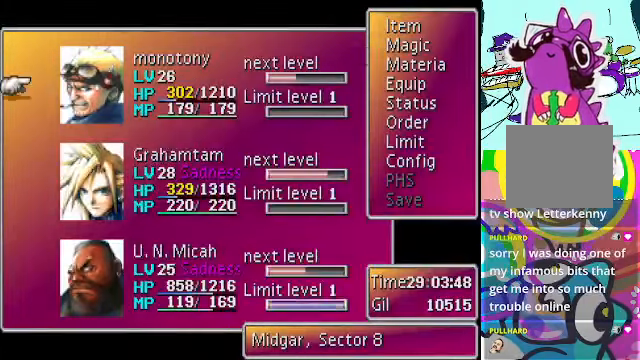
{"buttons": ["B"], "left_stick": "center", "events": [[133, "DPAD_DOWN", "down"], [234, "DPAD_DOWN", "up"], [334, "DPAD_DOWN", "down"], [434, "DPAD_DOWN", "up"], [467, "B", "down"]]}
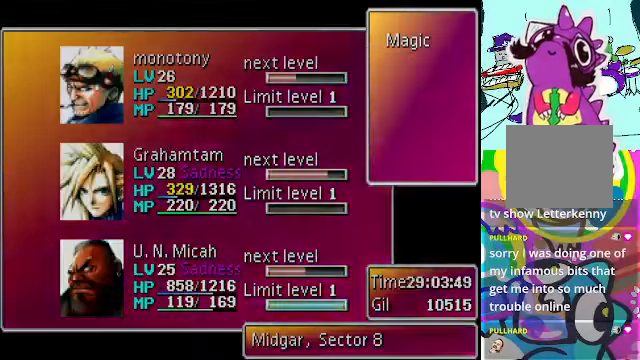
{"buttons": [], "left_stick": "center", "events": [[100, "B", "up"]]}
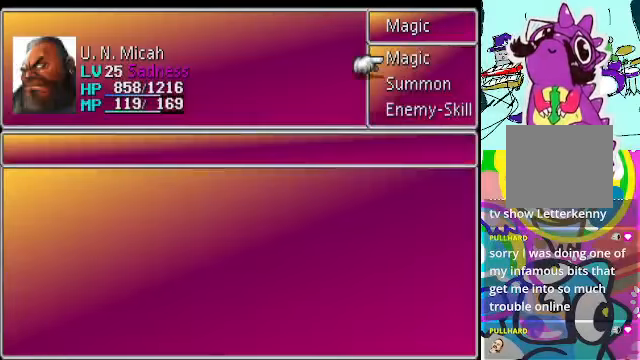
{"buttons": [], "left_stick": "center", "events": [[267, "B", "down"], [400, "B", "up"]]}
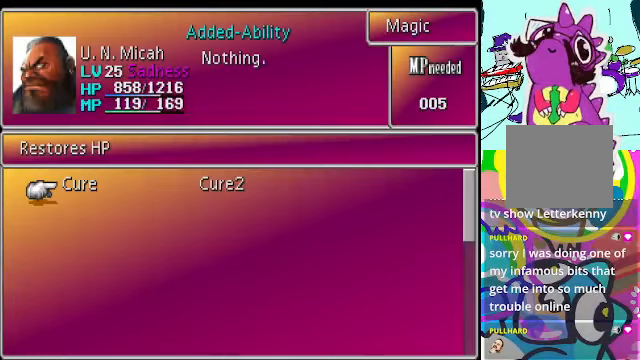
{"buttons": ["B"], "left_stick": "center", "events": [[134, "B", "down"], [234, "B", "up"], [434, "B", "down"]]}
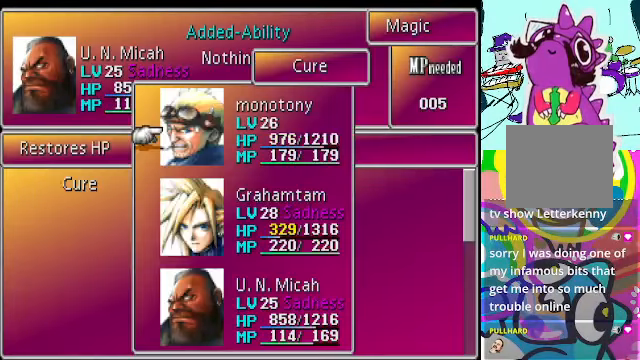
{"buttons": [], "left_stick": "center", "events": [[67, "B", "up"], [334, "B", "down"], [467, "B", "up"]]}
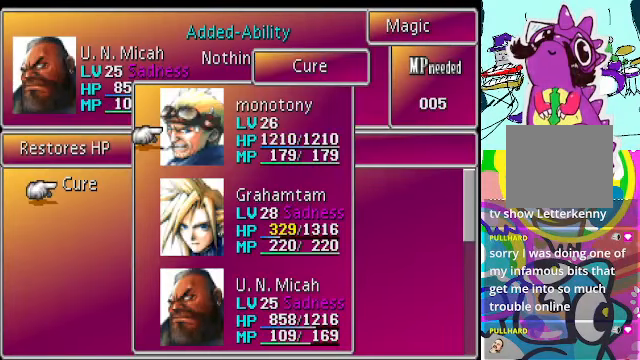
{"buttons": [], "left_stick": "center", "events": [[34, "DPAD_DOWN", "down"], [134, "B", "down"], [167, "DPAD_DOWN", "up"], [234, "B", "up"], [400, "B", "down"], [500, "B", "up"]]}
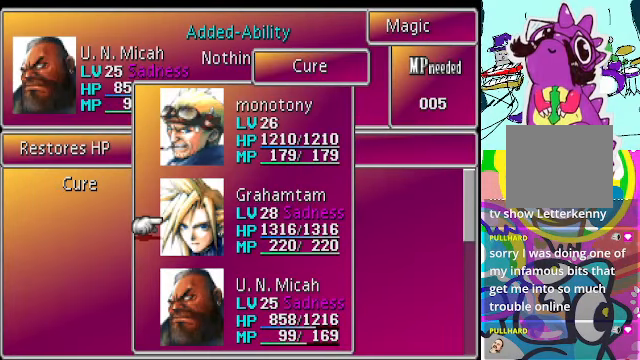
{"buttons": ["B"], "left_stick": "center", "events": [[167, "DPAD_DOWN", "down"], [334, "B", "down"], [334, "DPAD_DOWN", "up"], [434, "B", "up"], [500, "B", "down"]]}
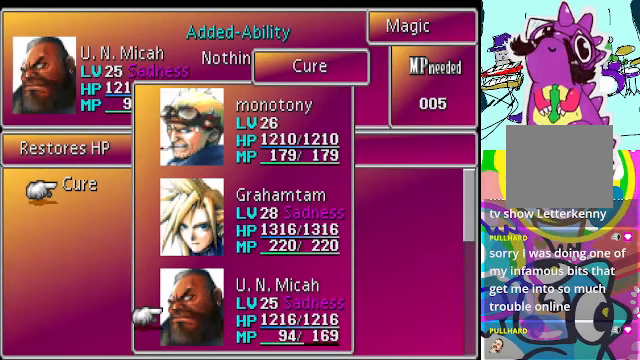
{"buttons": [], "left_stick": "center", "events": [[134, "B", "up"]]}
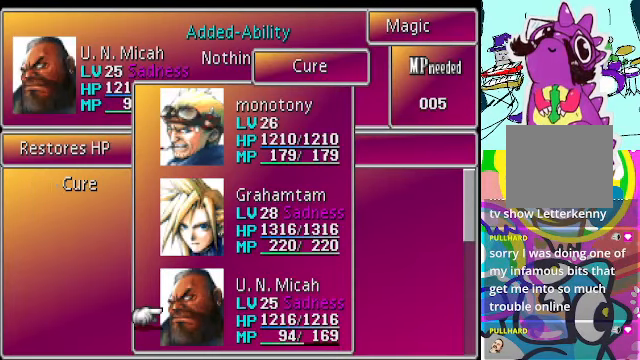
{"buttons": [], "left_stick": "center", "events": []}
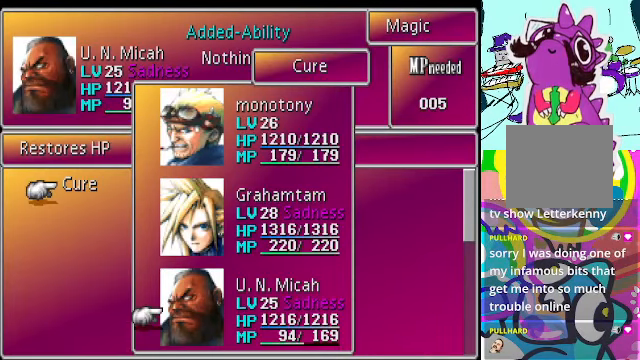
{"buttons": [], "left_stick": "center", "events": [[34, "A", "down"], [167, "A", "up"]]}
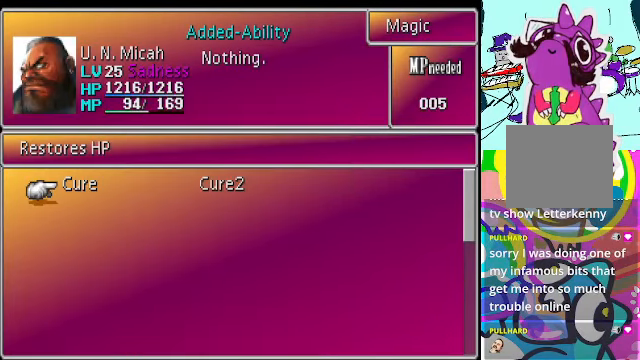
{"buttons": [], "left_stick": "center", "events": [[234, "A", "down"], [300, "A", "up"]]}
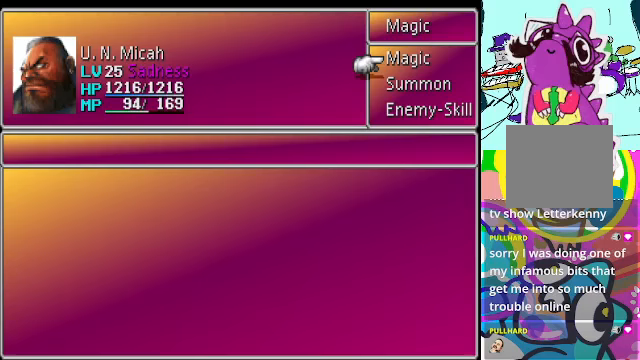
{"buttons": [], "left_stick": "center", "events": []}
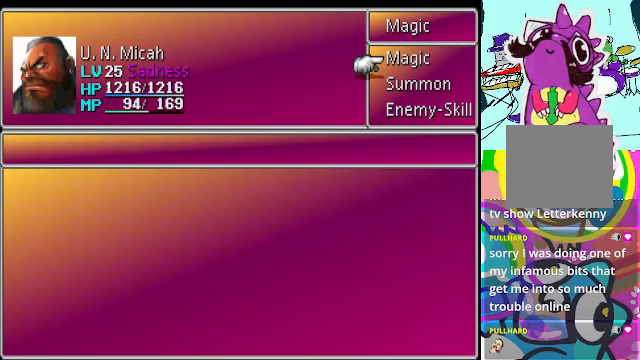
{"buttons": [], "left_stick": "center", "events": [[67, "A", "down"], [233, "A", "up"]]}
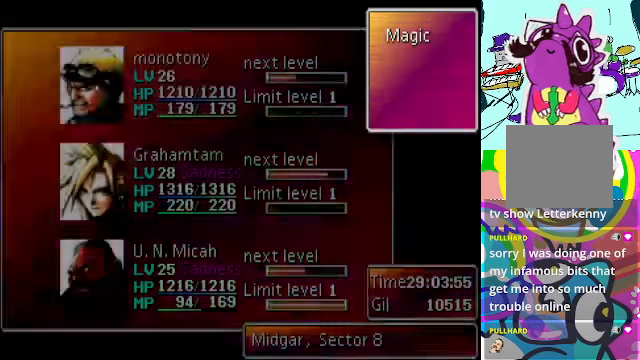
{"buttons": [], "left_stick": "center", "events": []}
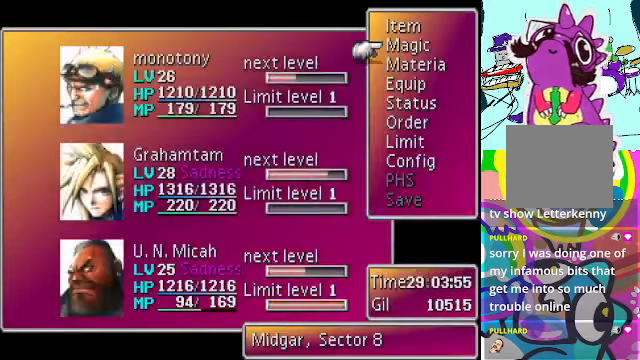
{"buttons": [], "left_stick": "center", "events": []}
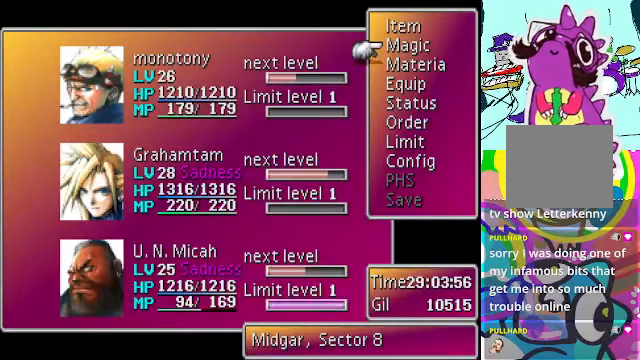
{"buttons": [], "left_stick": "center", "events": []}
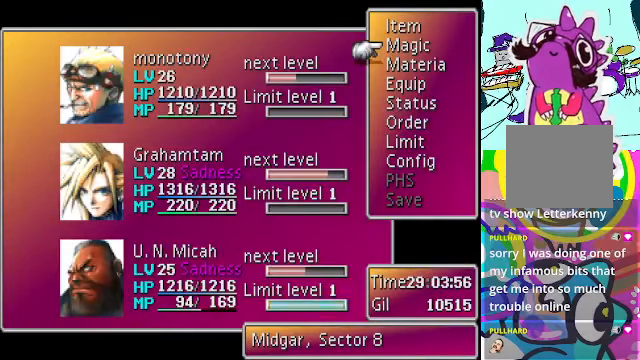
{"buttons": [], "left_stick": "center", "events": []}
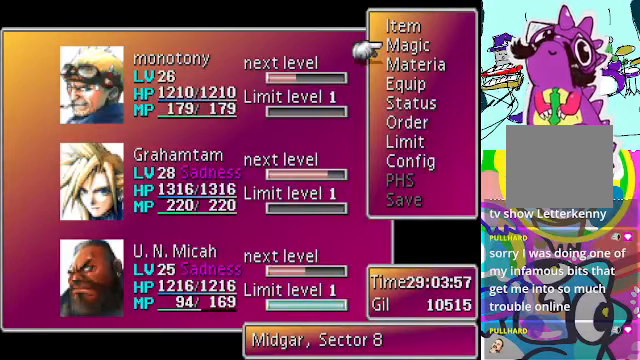
{"buttons": [], "left_stick": "center", "events": [[100, "DPAD_DOWN", "down"], [200, "DPAD_DOWN", "up"], [267, "DPAD_DOWN", "down"], [367, "DPAD_DOWN", "up"]]}